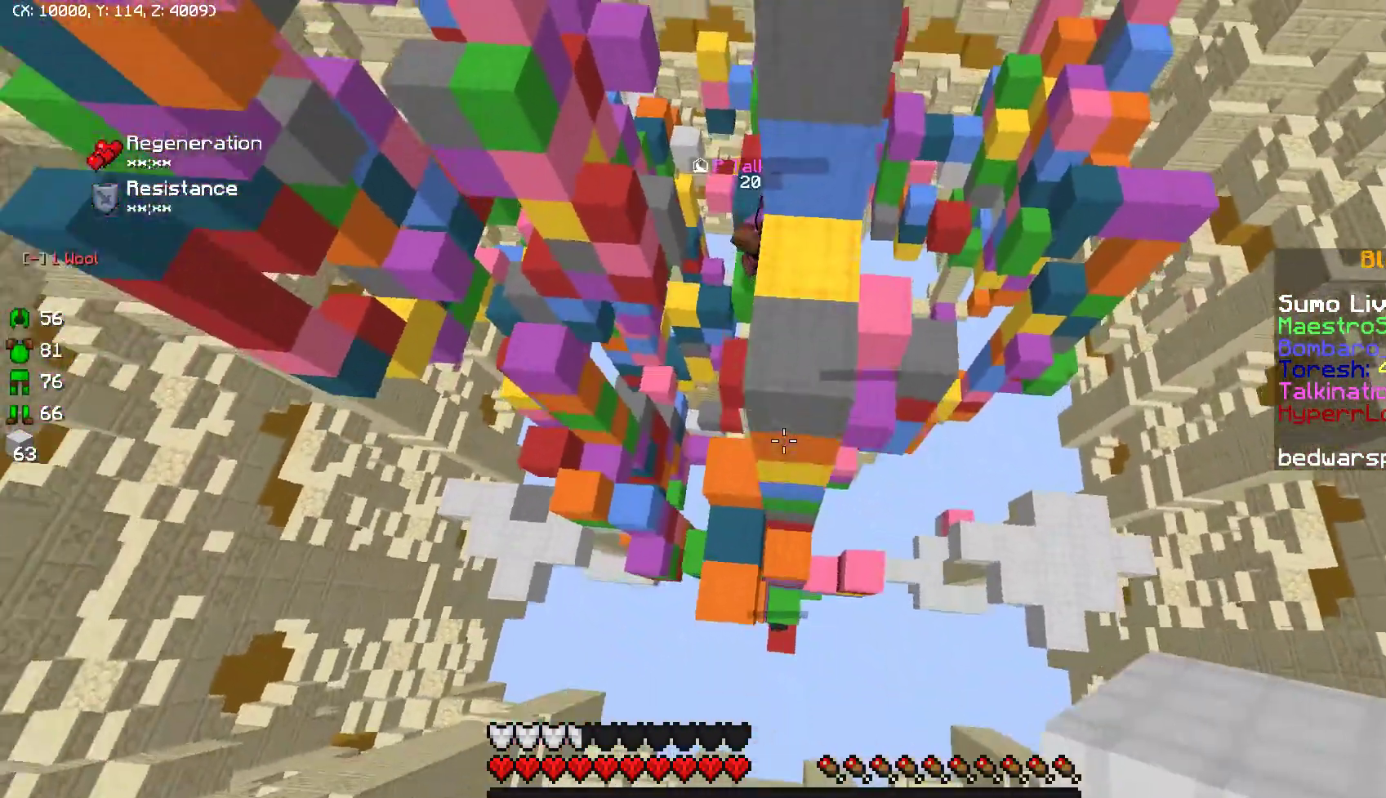
Gameplay with keyboard and mouse; each line is a JSON object with the keys and mouse buttons held at the frame after it. "events" lists presses ("down") and releases ("up") of "a", "d", "s", "w", "mouse_left" and "mouse_right" between this image and that frame as [ms after this image, input, new state], when the widget could be followed in between. "mouse_left", "mouse_right" = the "left", "right" buttons of the "mouse" list. No other keys are recorded. Fast repeated clicks can show as one long hold. Mouse movement is not recorded.
{"keys": ["w"], "mouse": ["right"], "events": [[33, "mouse_right", "up"], [250, "mouse_right", "down"], [267, "mouse_right", "up"], [283, "mouse_right", "down"], [300, "mouse_right", "up"], [317, "mouse_right", "down"], [350, "mouse_right", "up"], [500, "mouse_right", "down"]]}
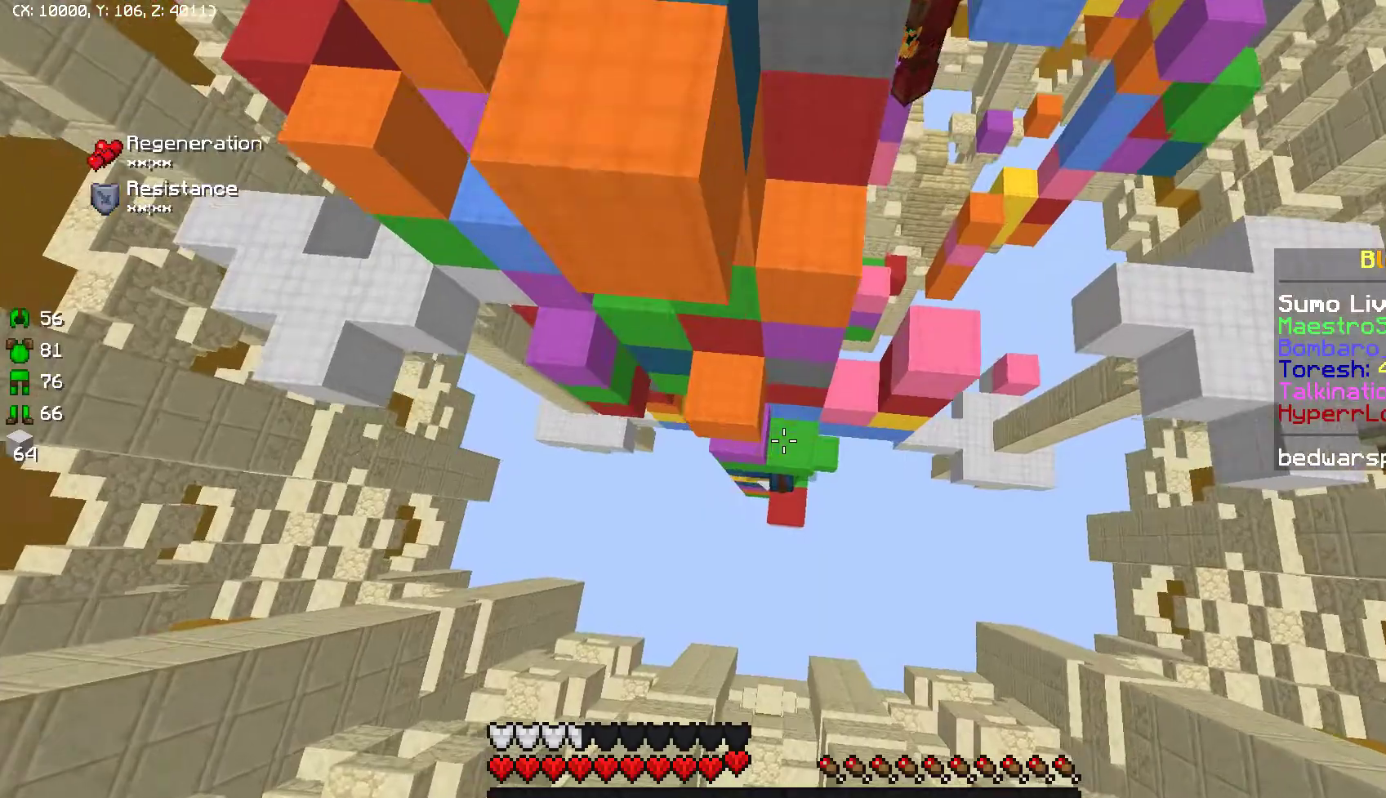
{"keys": [], "mouse": ["left"], "events": [[67, "mouse_right", "up"], [83, "mouse_right", "down"], [100, "mouse_right", "up"], [150, "mouse_right", "down"], [233, "mouse_right", "up"], [267, "w", "up"], [333, "mouse_right", "down"], [350, "mouse_right", "up"], [450, "mouse_left", "down"]]}
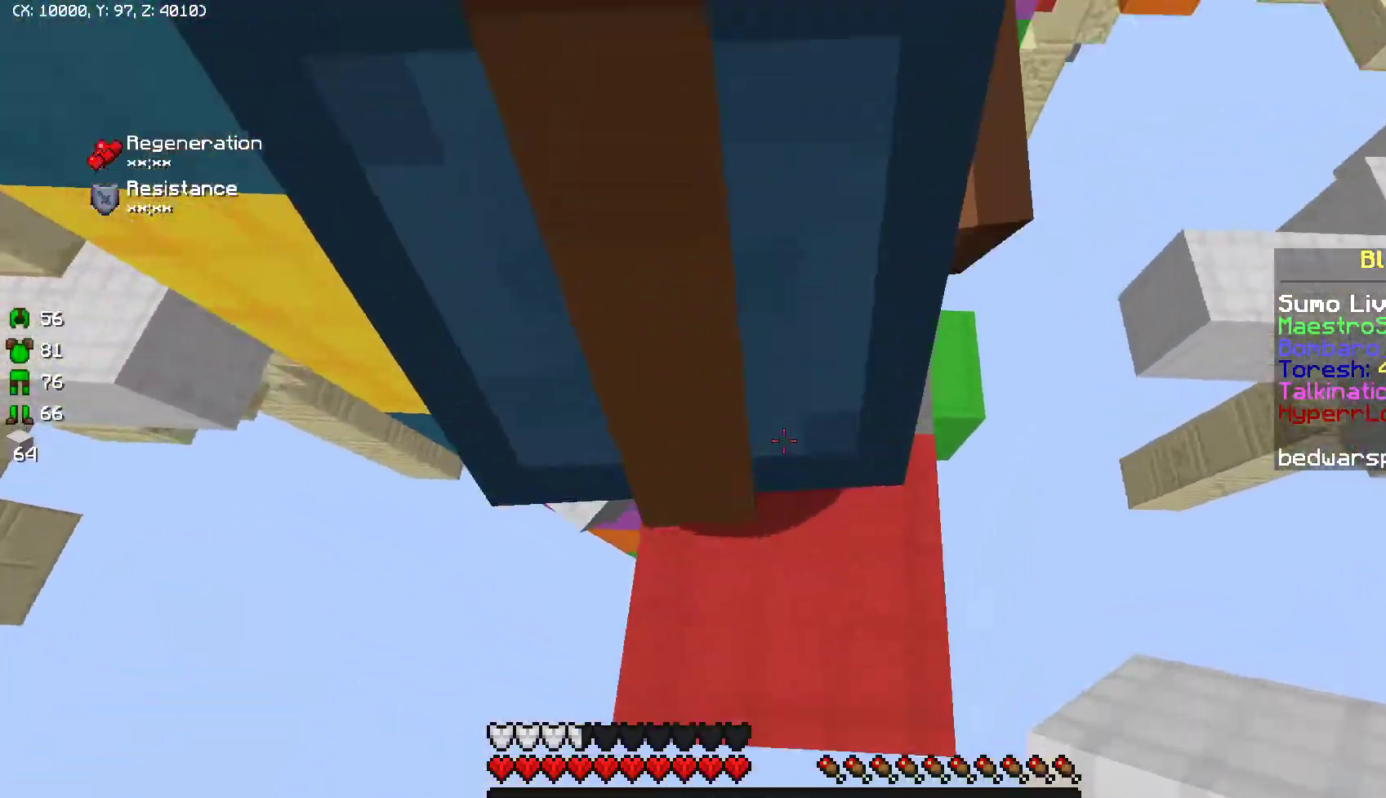
{"keys": ["w"], "mouse": [], "events": [[50, "mouse_left", "up"], [117, "mouse_left", "down"], [200, "mouse_left", "up"], [233, "w", "down"], [250, "mouse_left", "down"], [317, "mouse_left", "up"], [400, "mouse_left", "down"], [450, "mouse_left", "up"]]}
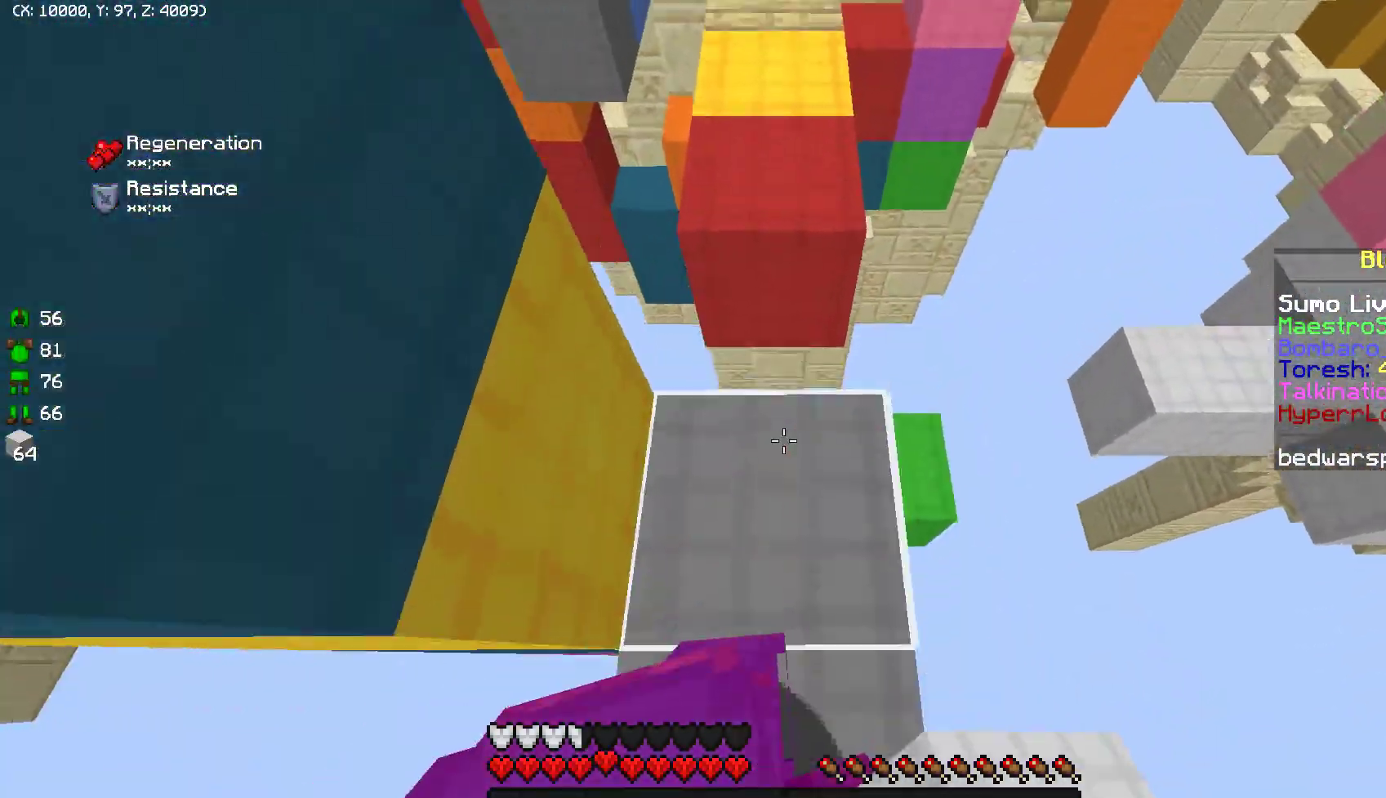
{"keys": [], "mouse": ["left"], "events": [[33, "a", "down"], [50, "mouse_left", "down"], [83, "w", "up"], [133, "mouse_left", "up"], [183, "mouse_left", "down"], [183, "s", "down"], [217, "a", "up"], [267, "mouse_left", "up"], [317, "mouse_left", "down"], [400, "s", "up"], [417, "mouse_left", "up"], [483, "mouse_left", "down"]]}
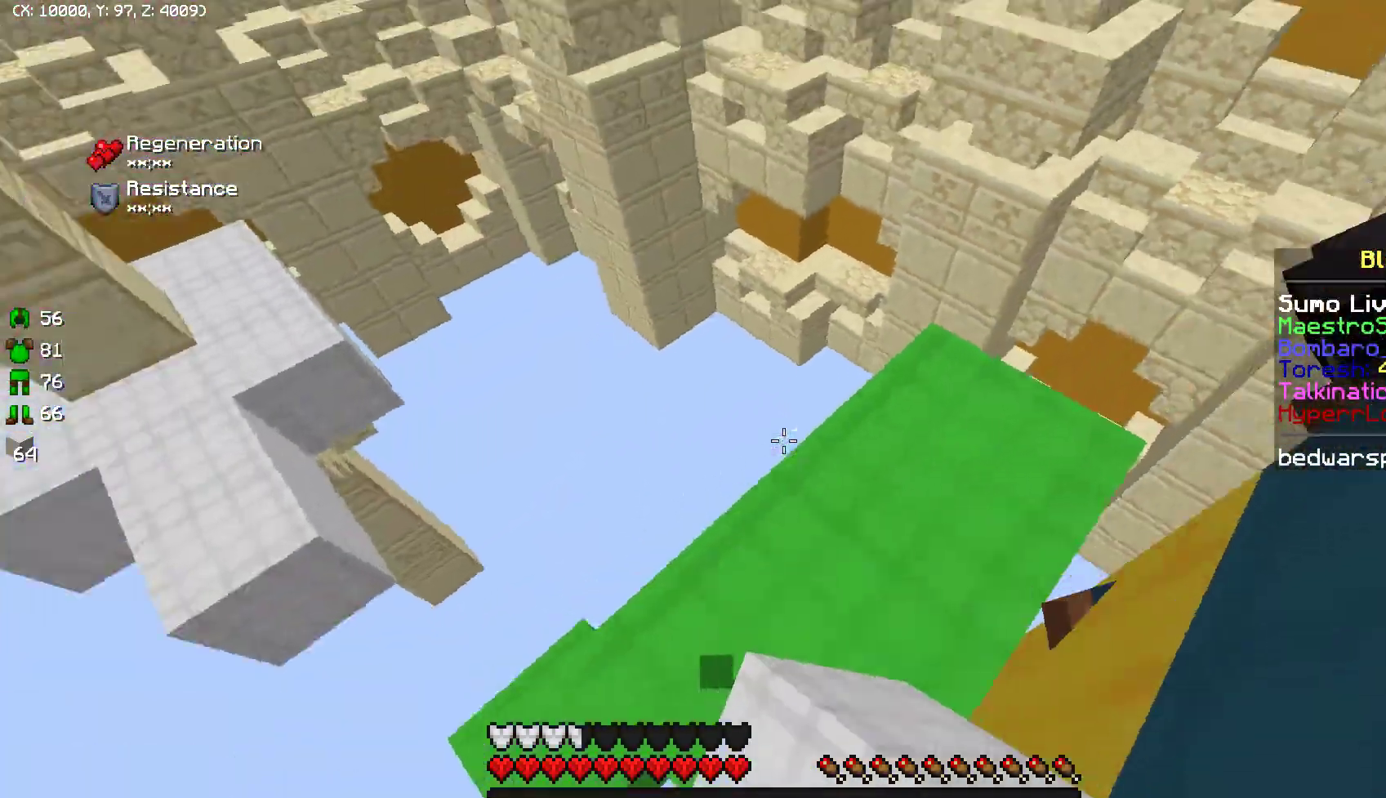
{"keys": ["w"], "mouse": []}
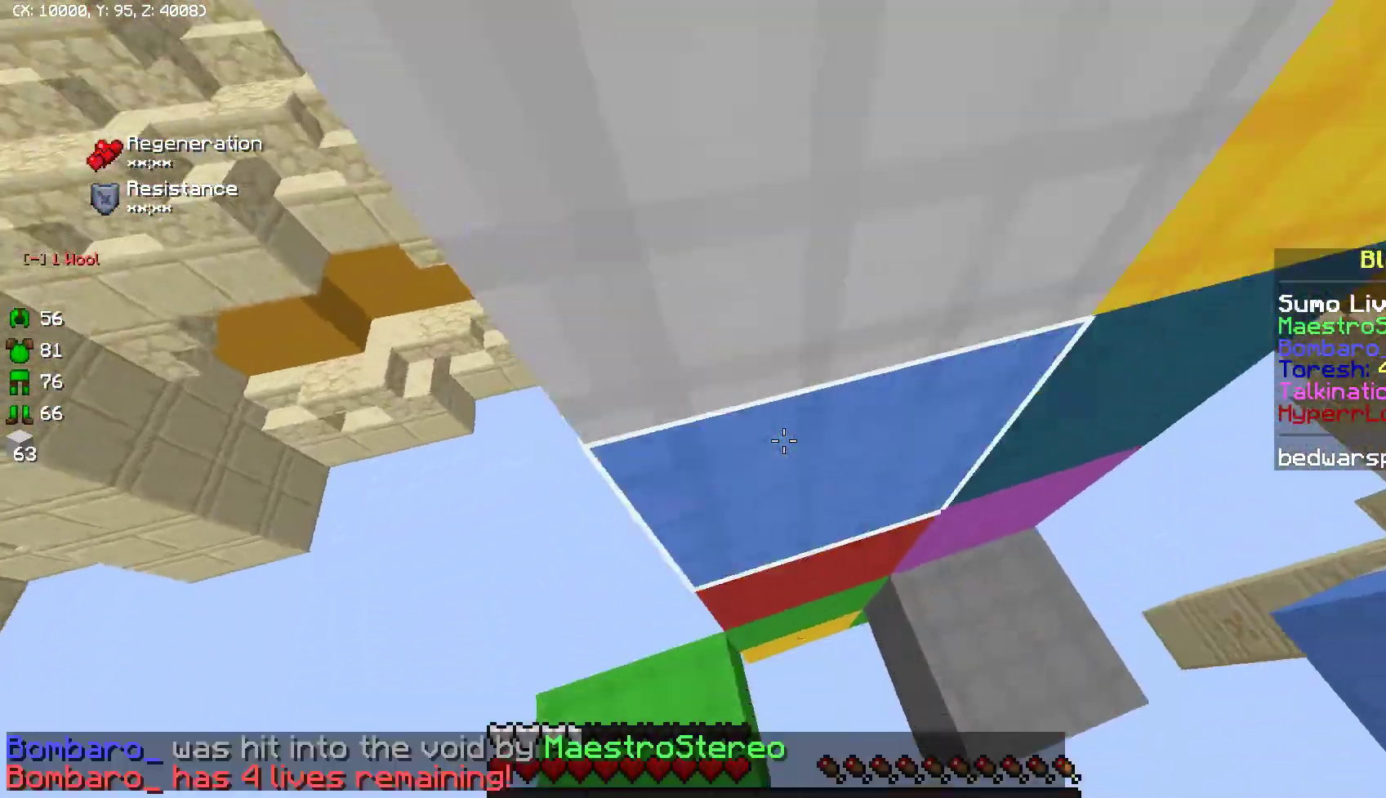
{"keys": [], "mouse": ["right"], "events": [[17, "w", "up"], [67, "mouse_right", "down"], [133, "mouse_right", "up"], [183, "mouse_right", "down"], [217, "mouse_right", "up"], [233, "mouse_right", "down"], [250, "mouse_right", "up"], [433, "mouse_right", "down"], [450, "mouse_right", "up"], [483, "mouse_right", "down"]]}
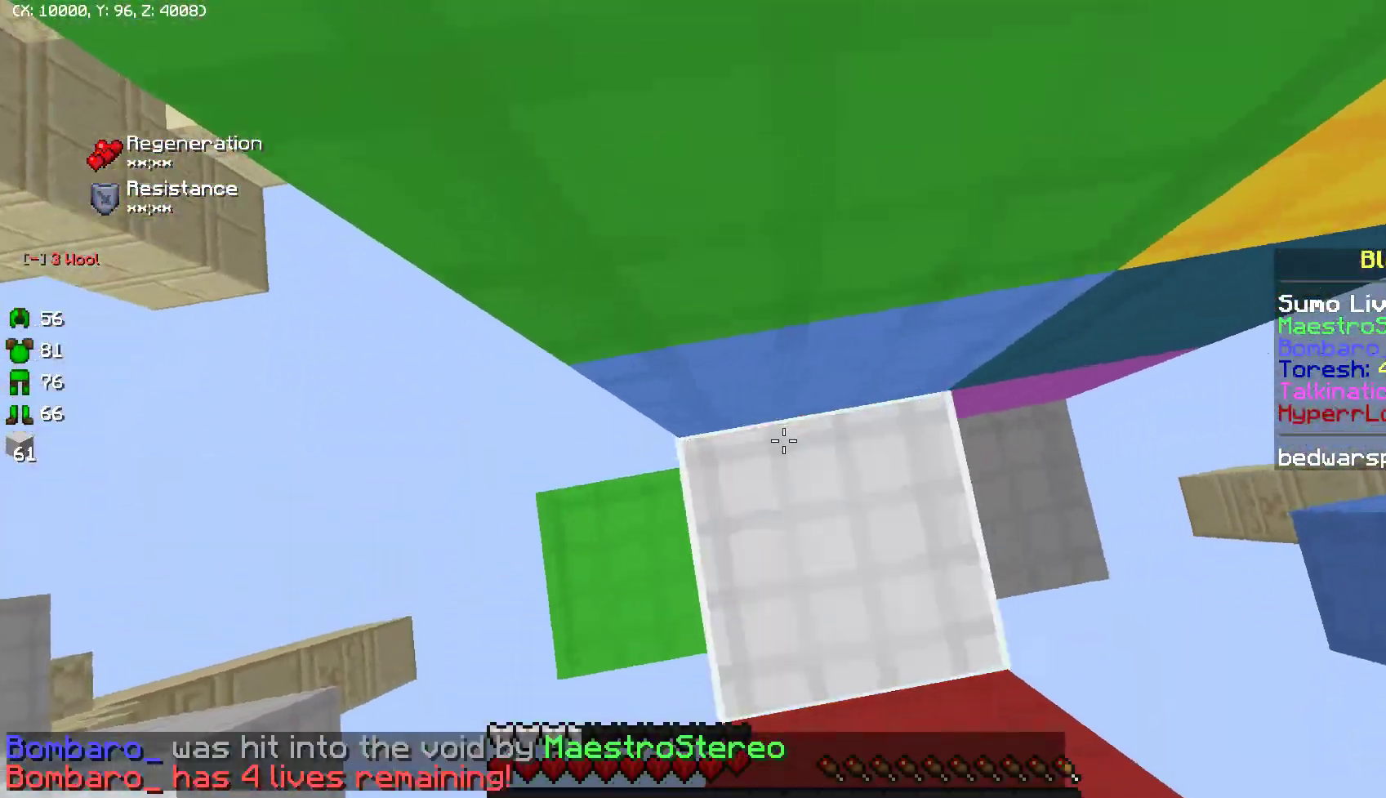
{"keys": [], "mouse": ["right"], "events": [[33, "mouse_right", "up"], [133, "mouse_right", "down"], [167, "mouse_right", "up"], [200, "mouse_right", "down"]]}
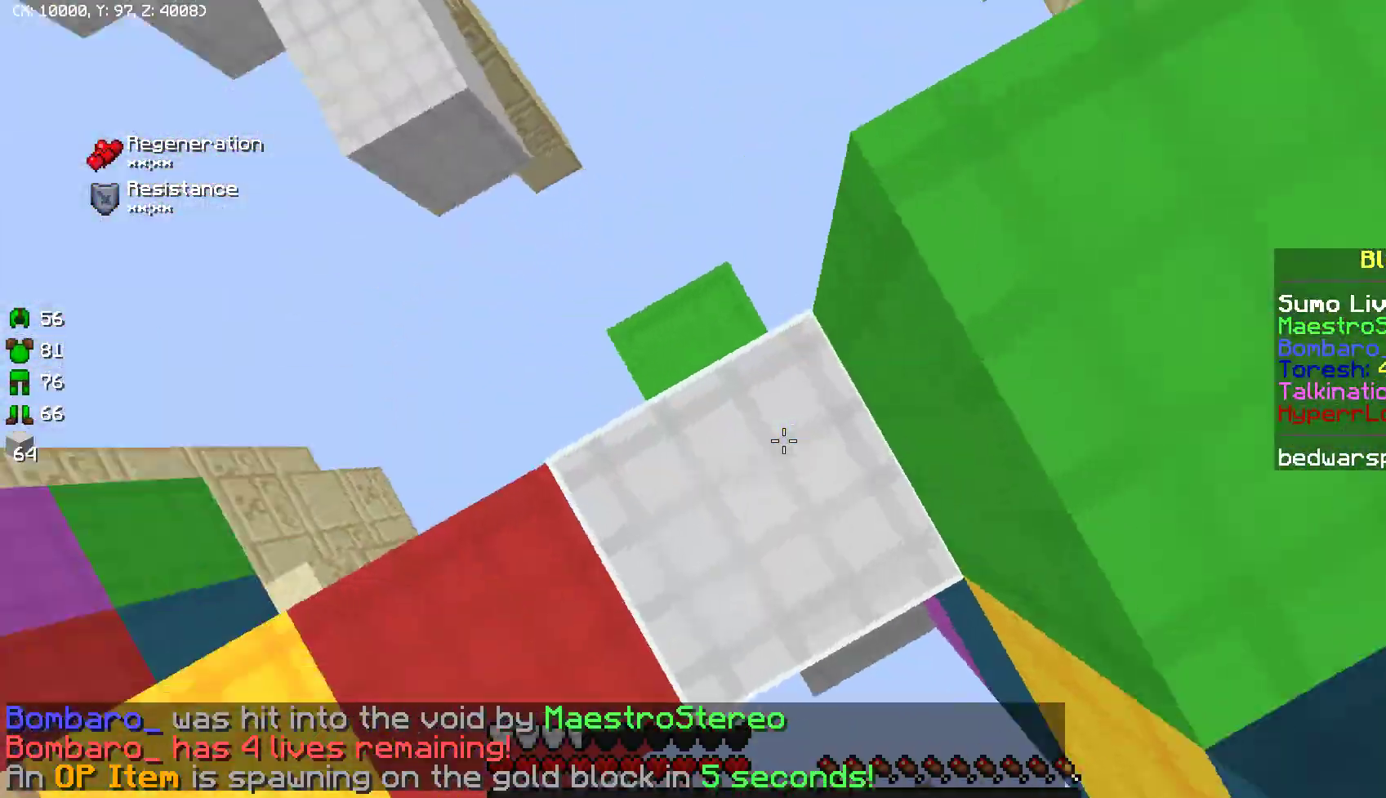
{"keys": [], "mouse": ["right"], "events": []}
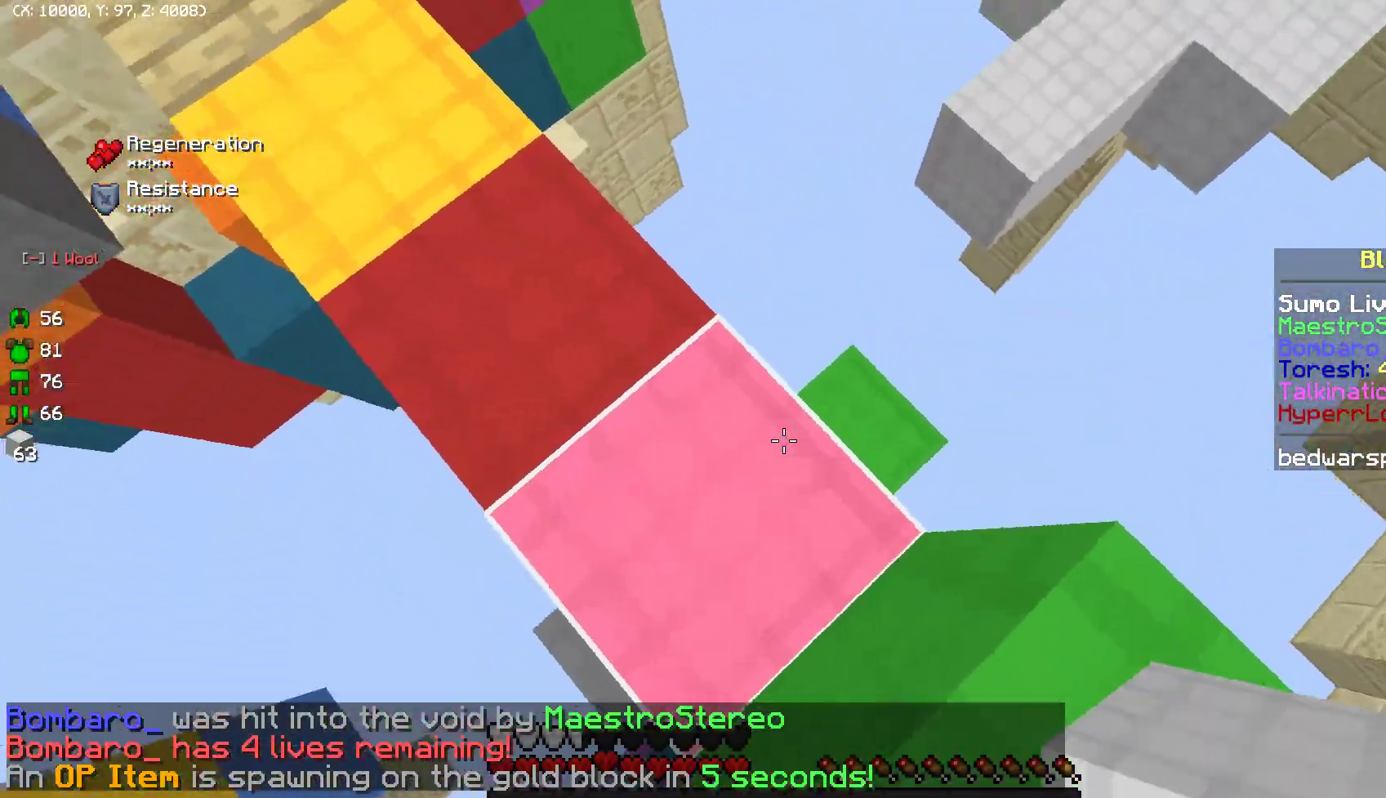
{"keys": [], "mouse": [], "events": [[333, "mouse_right", "up"]]}
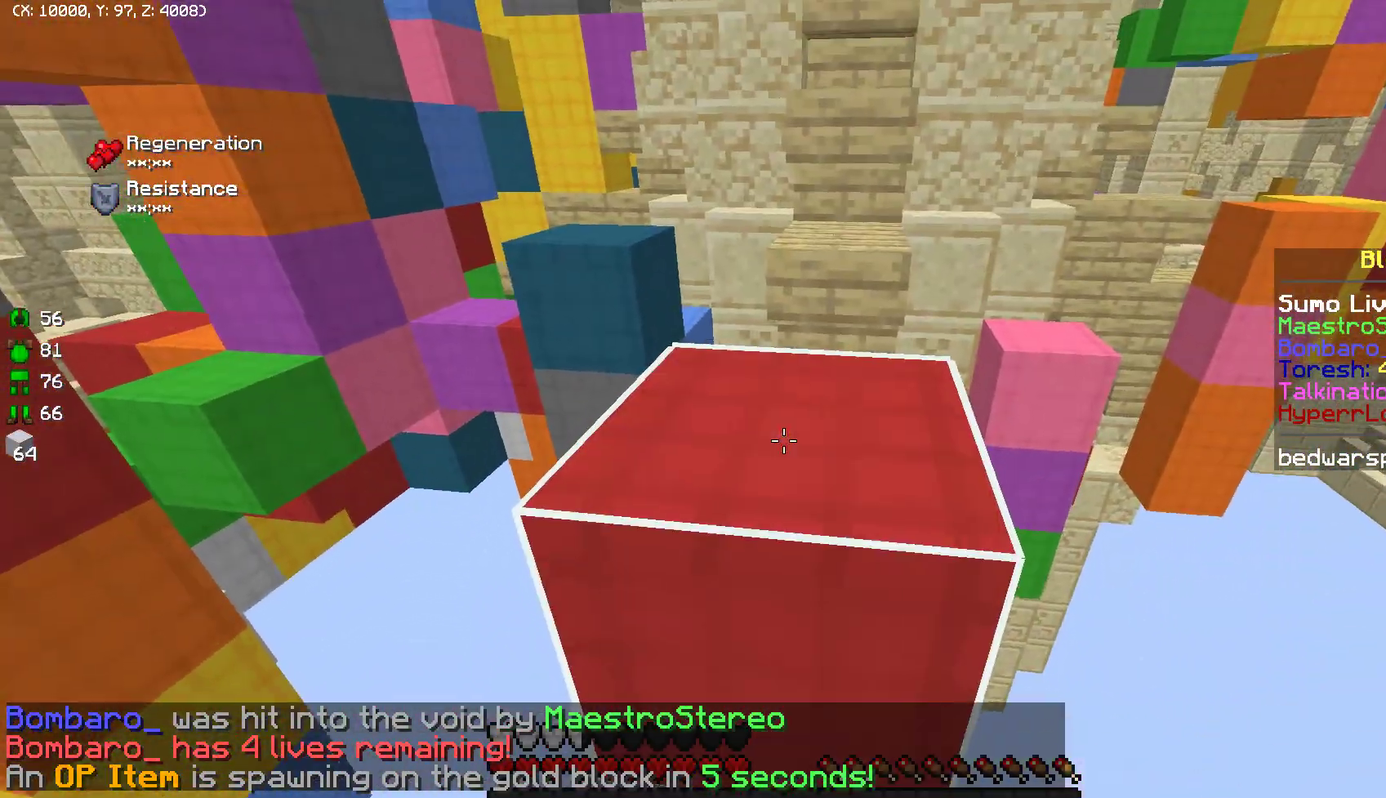
{"keys": ["w"], "mouse": [], "events": [[267, "w", "down"]]}
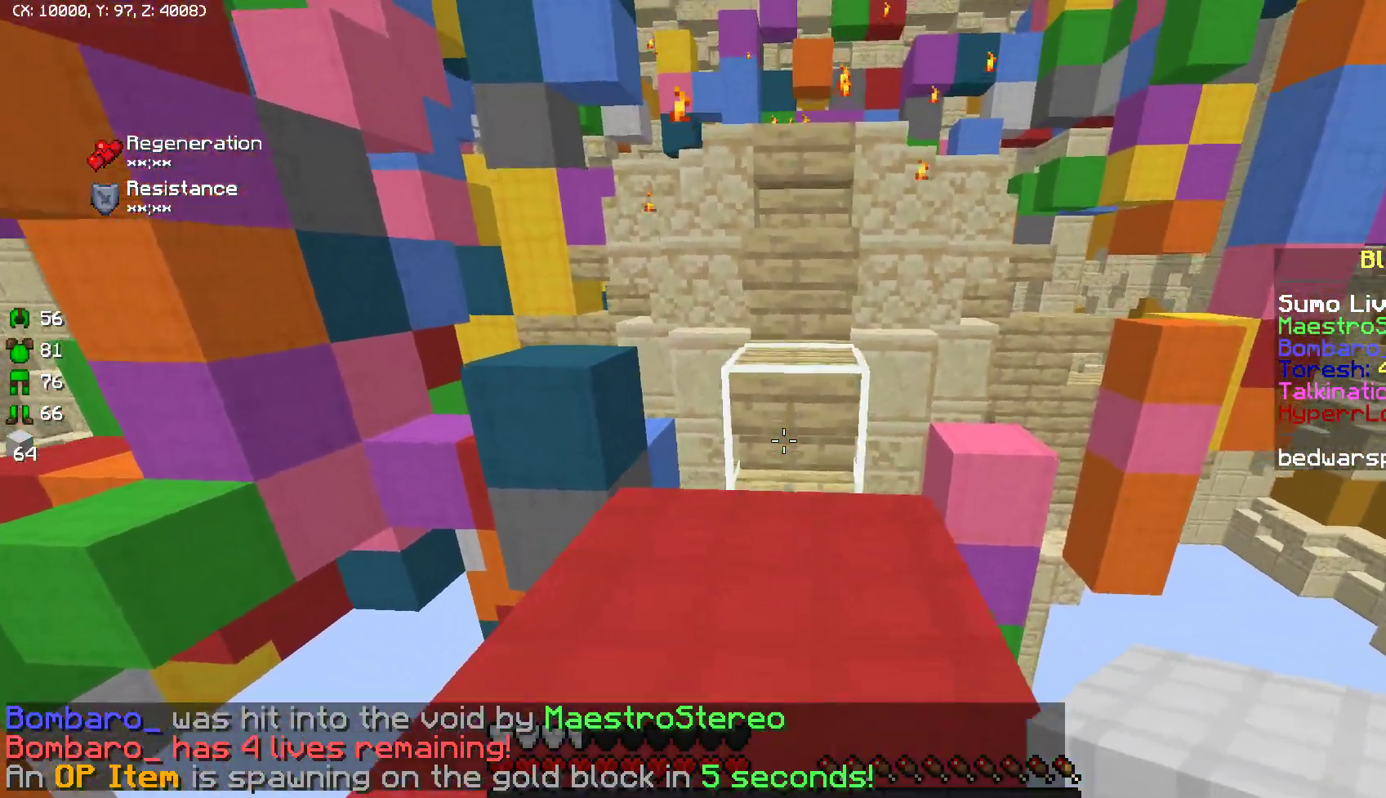
{"keys": [], "mouse": [], "events": [[167, "w", "up"]]}
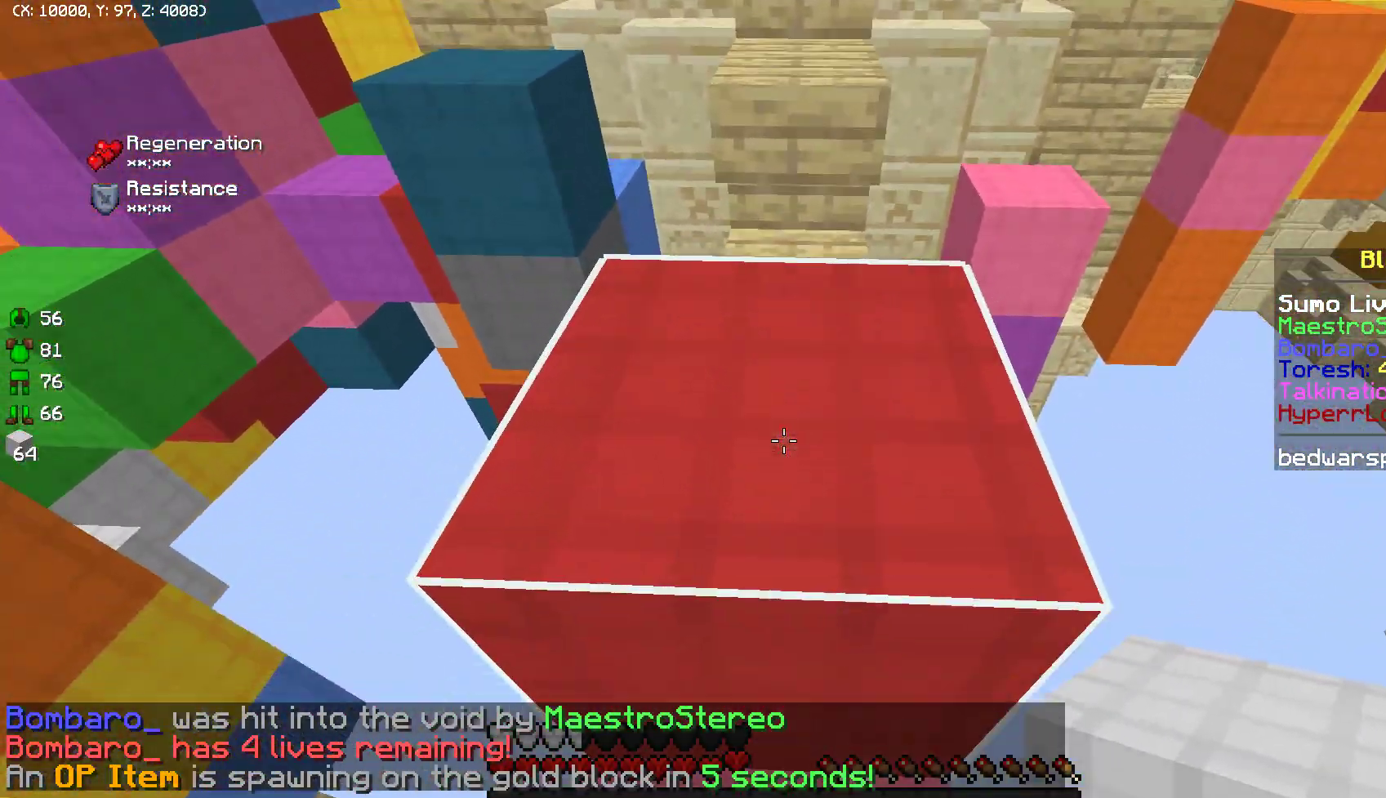
{"keys": [], "mouse": [], "events": []}
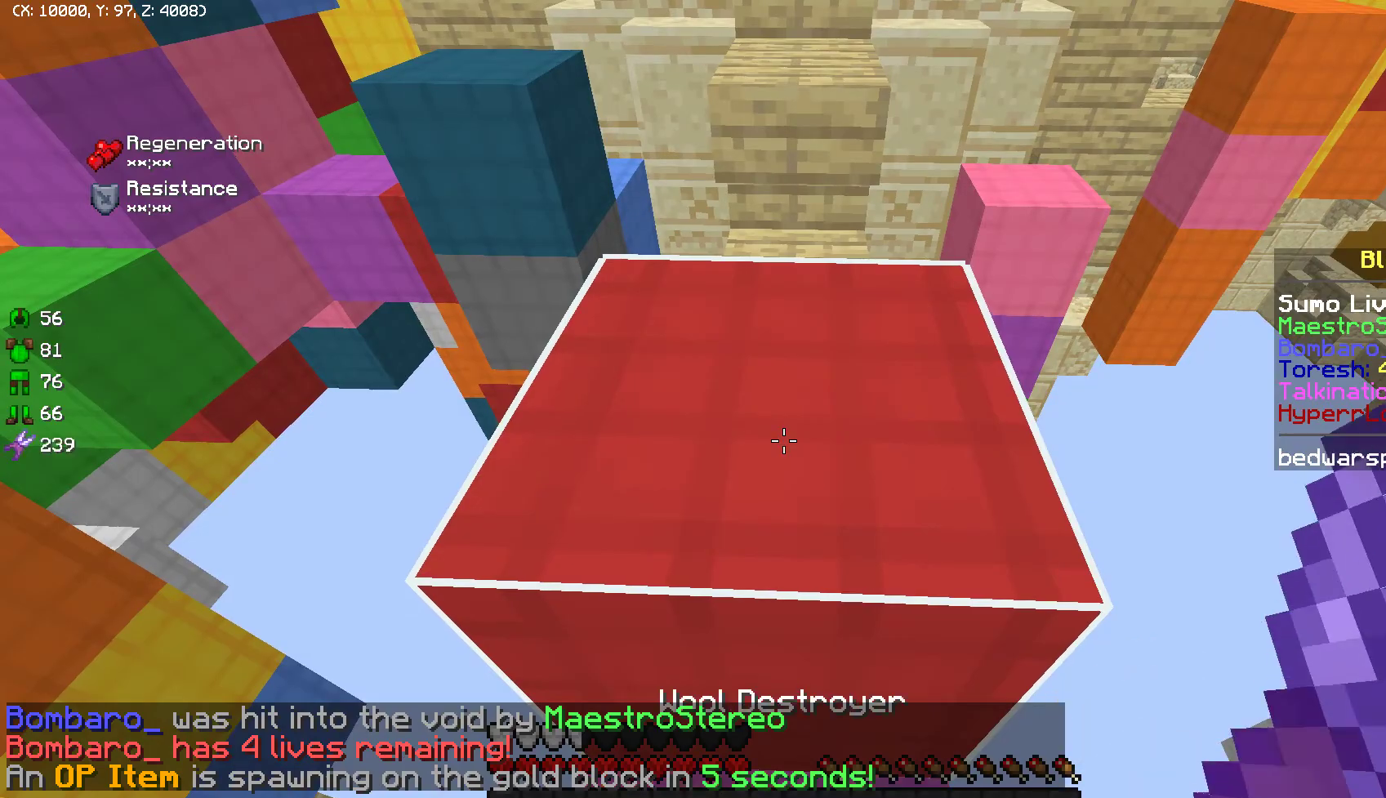
{"keys": [], "mouse": ["left"], "events": [[67, "mouse_left", "down"]]}
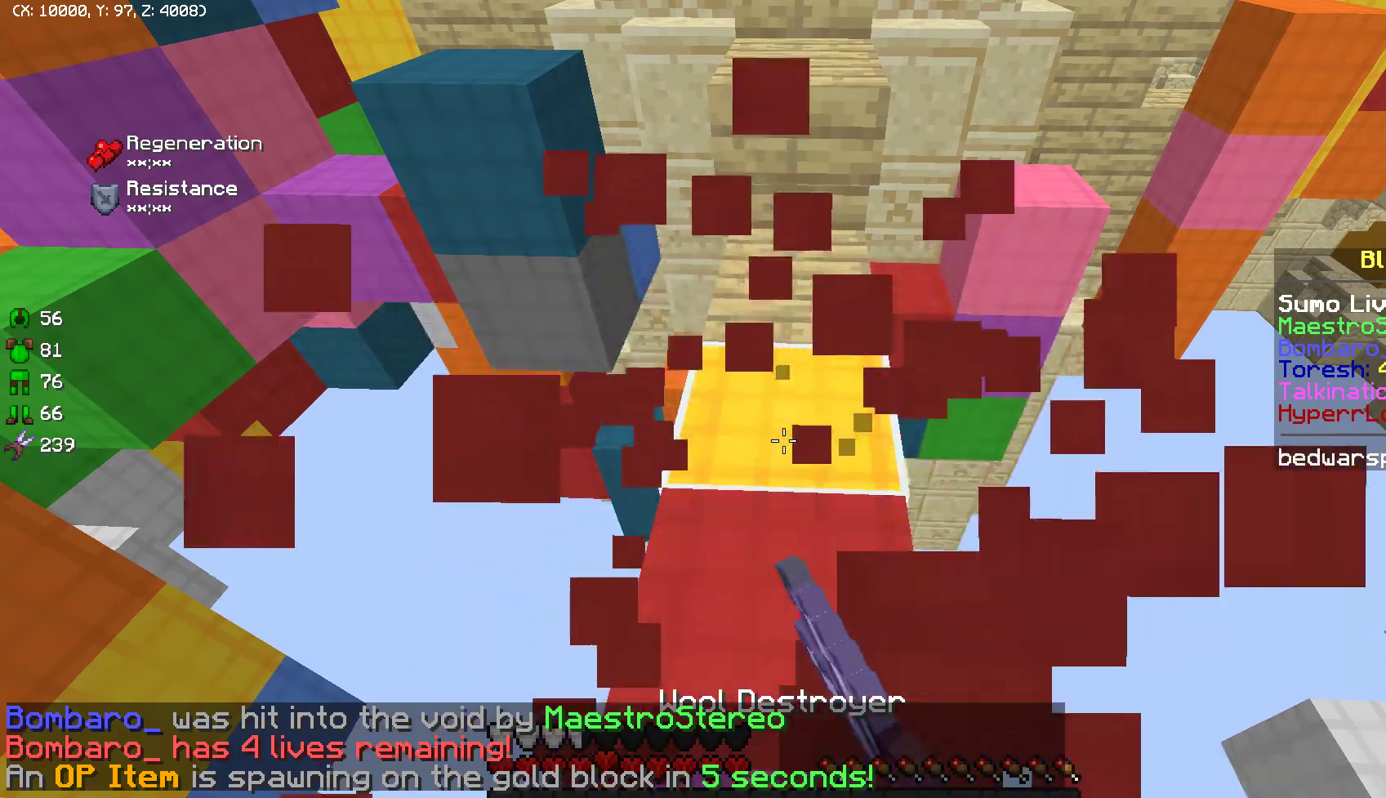
{"keys": [], "mouse": [], "events": [[17, "mouse_left", "up"]]}
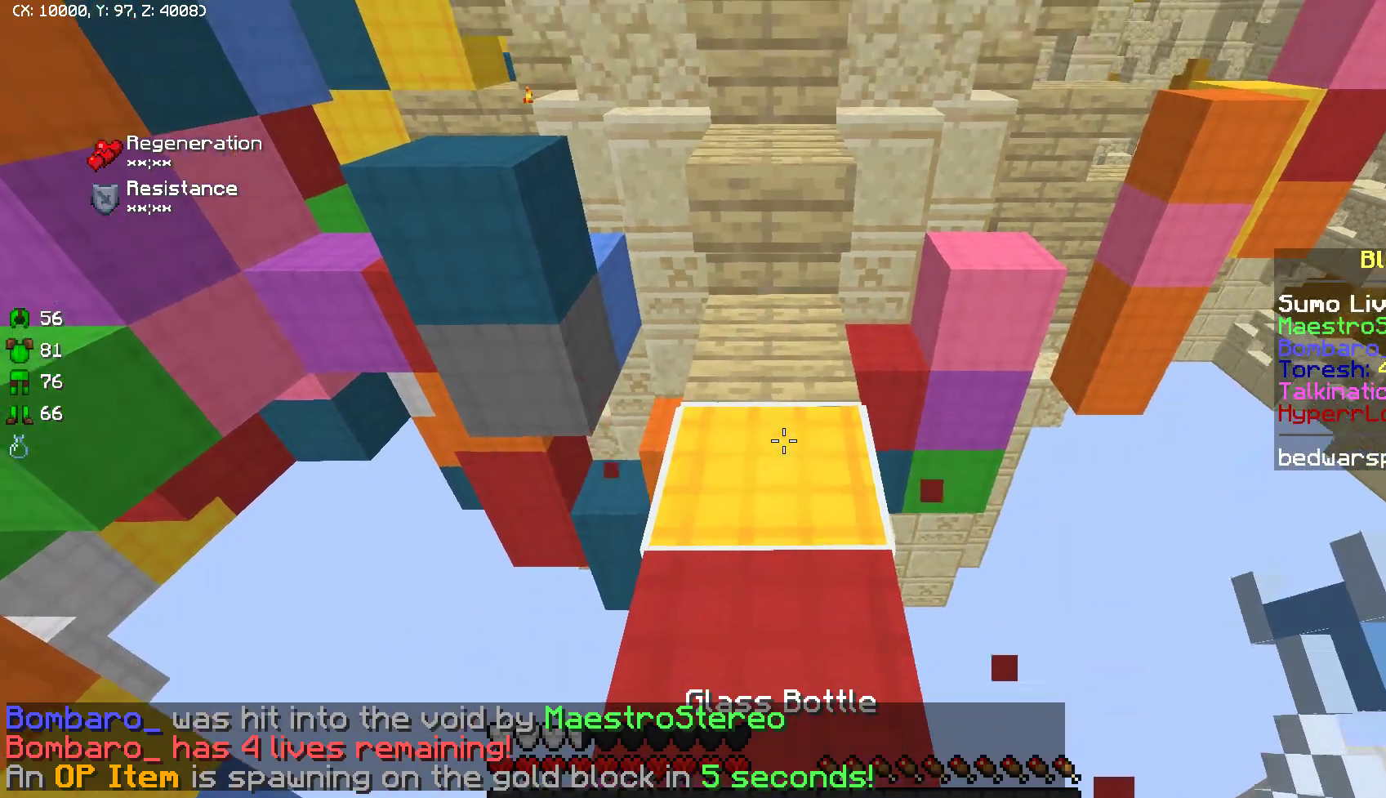
{"keys": ["w"], "mouse": [], "events": [[267, "w", "down"]]}
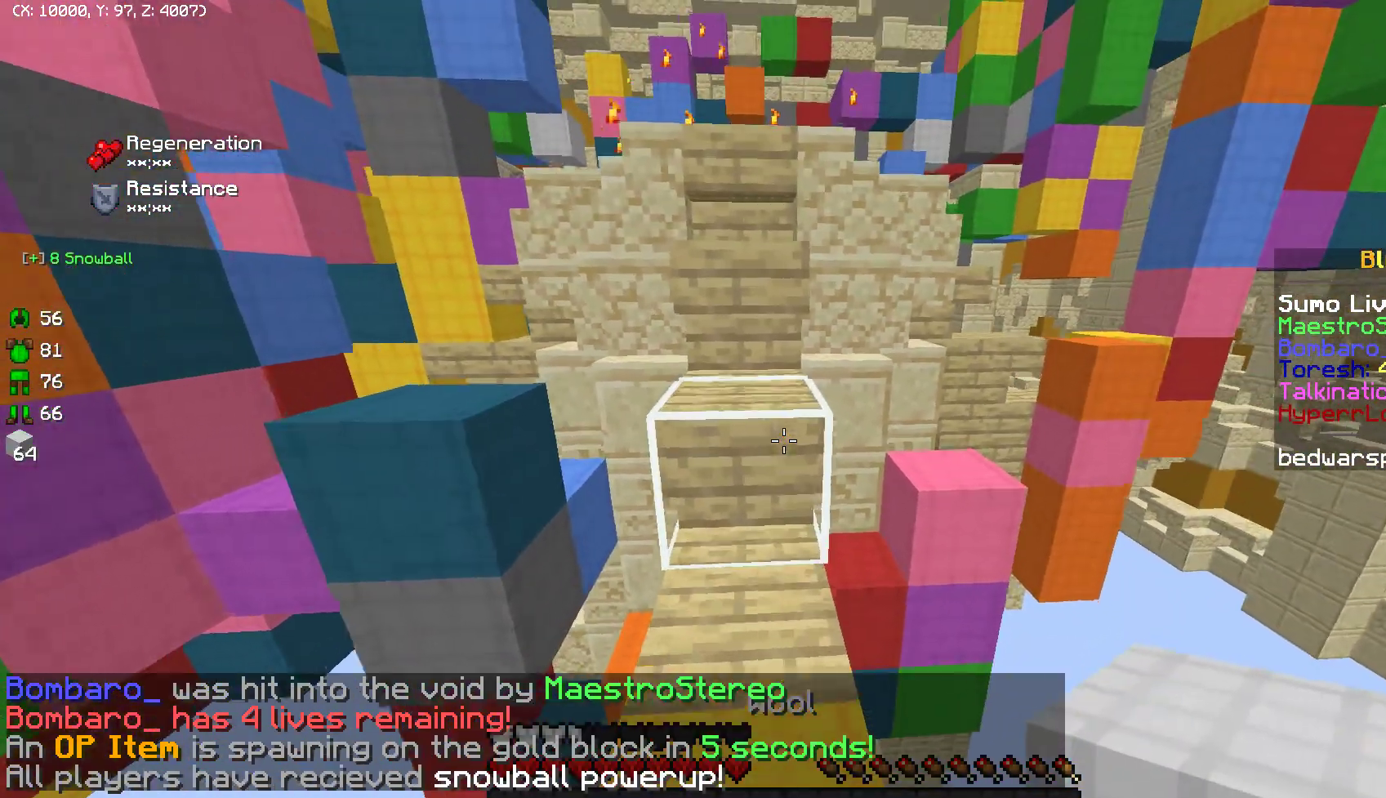
{"keys": ["w"], "mouse": [], "events": []}
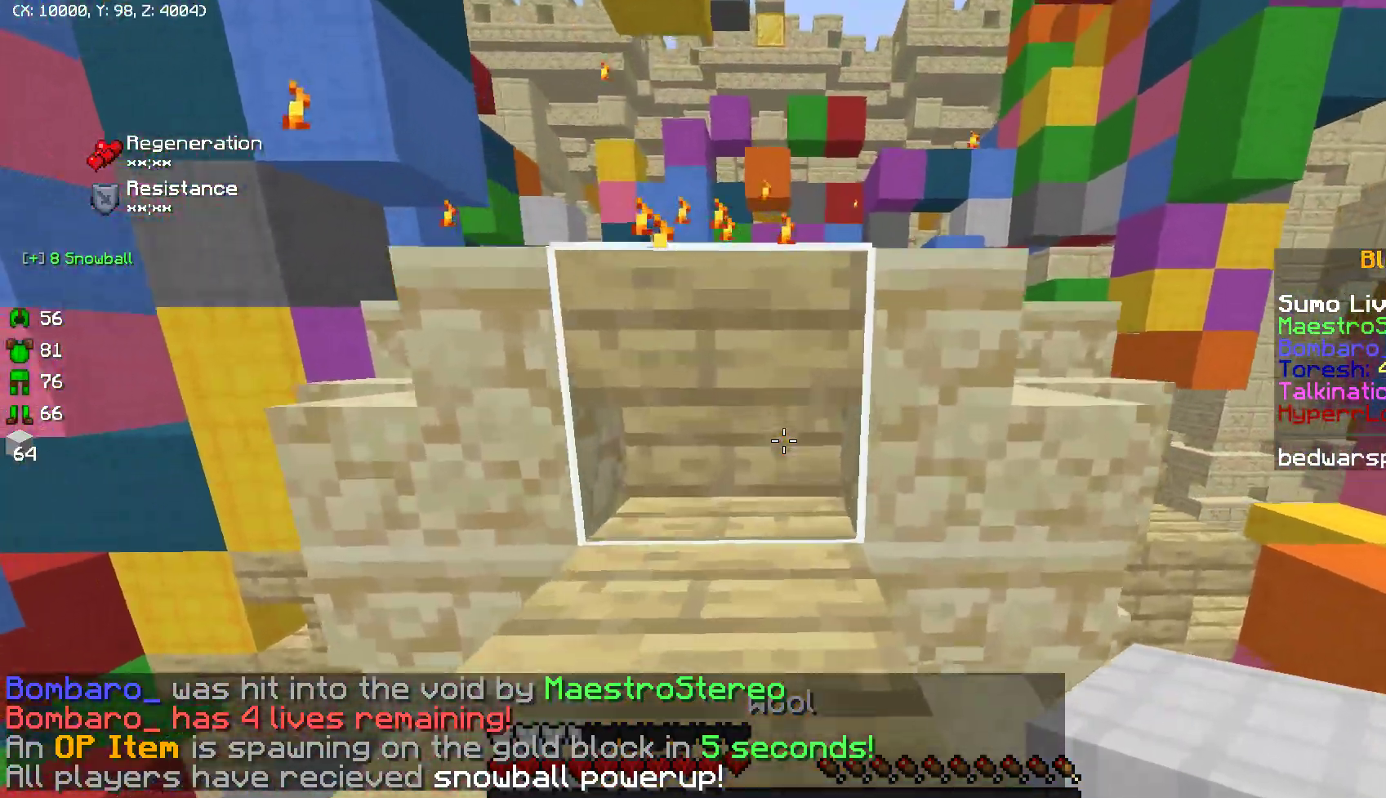
{"keys": ["w"], "mouse": [], "events": []}
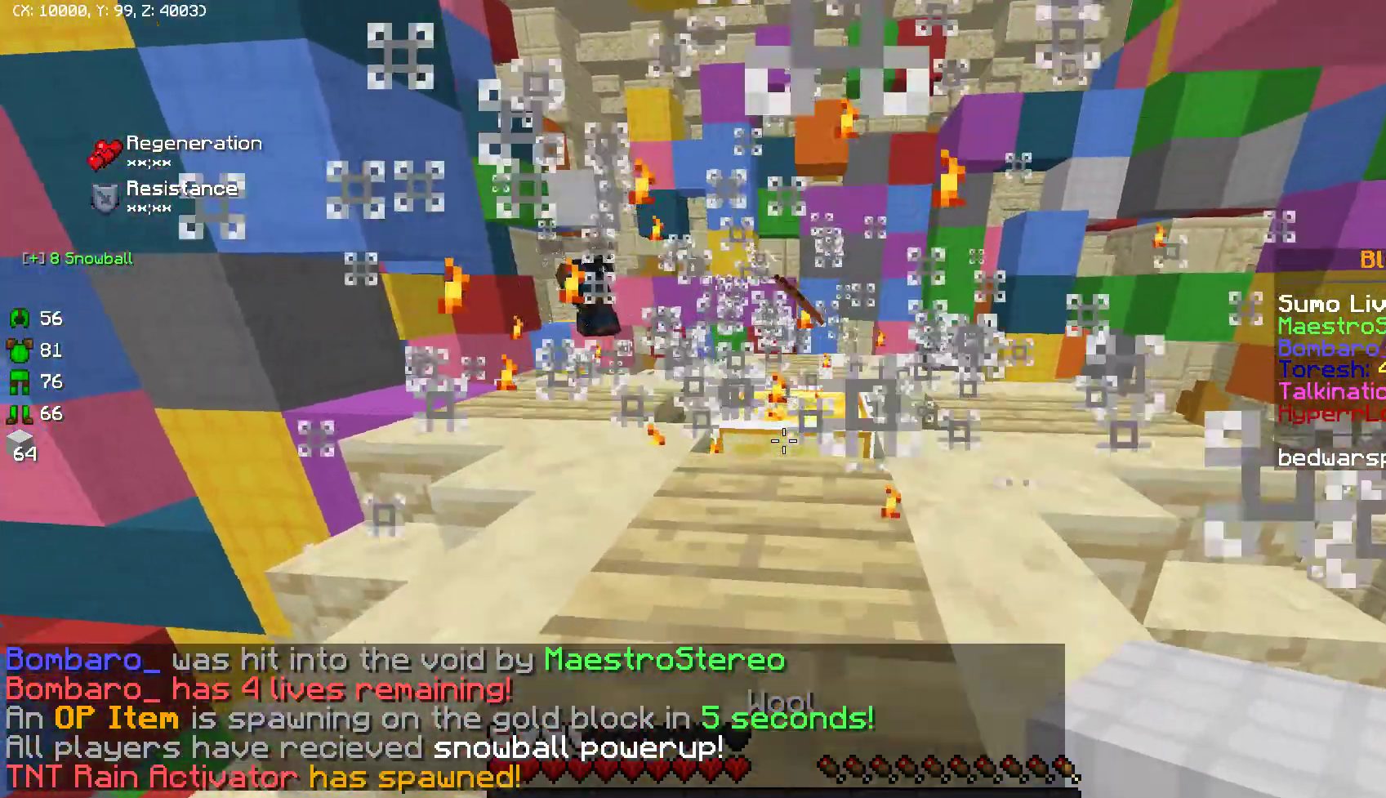
{"keys": ["w"], "mouse": [], "events": []}
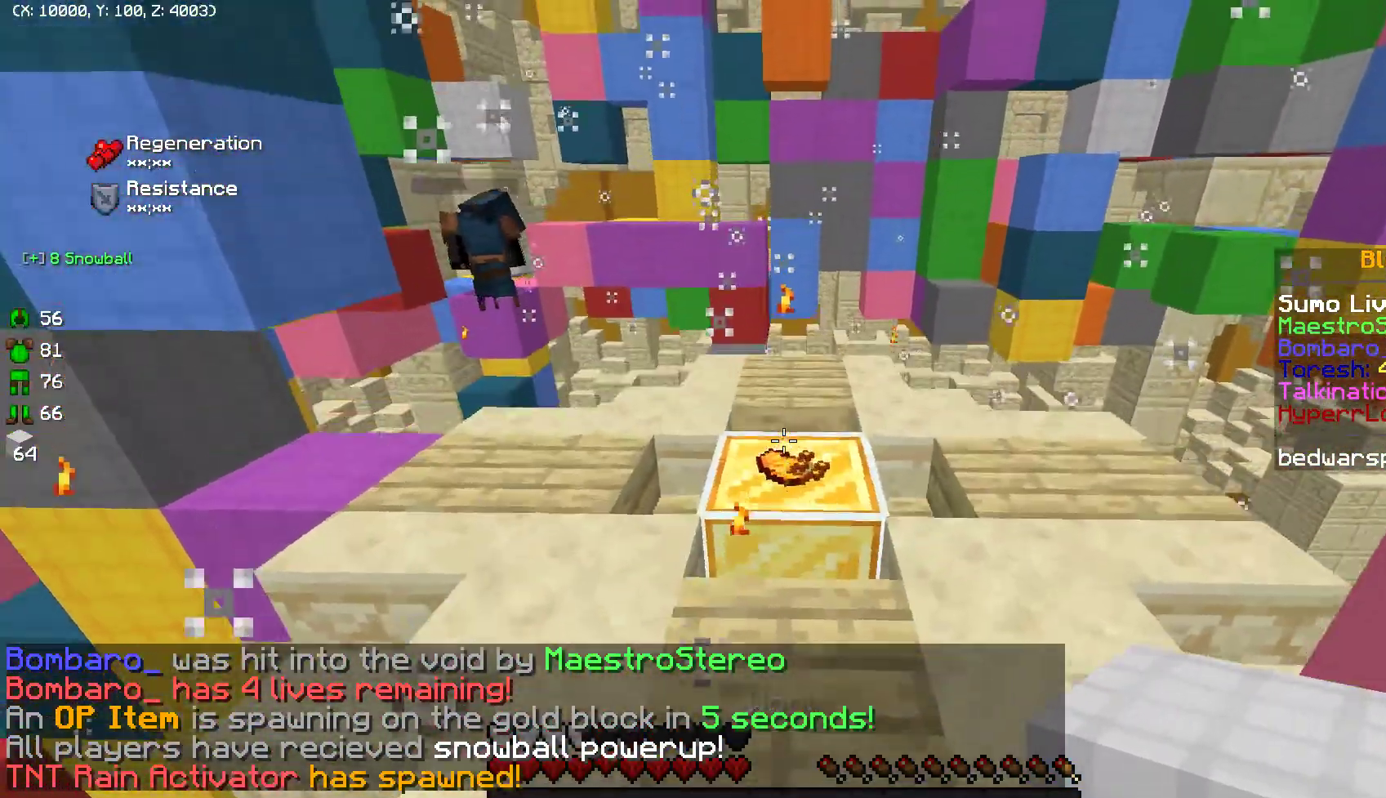
{"keys": ["w"], "mouse": [], "events": []}
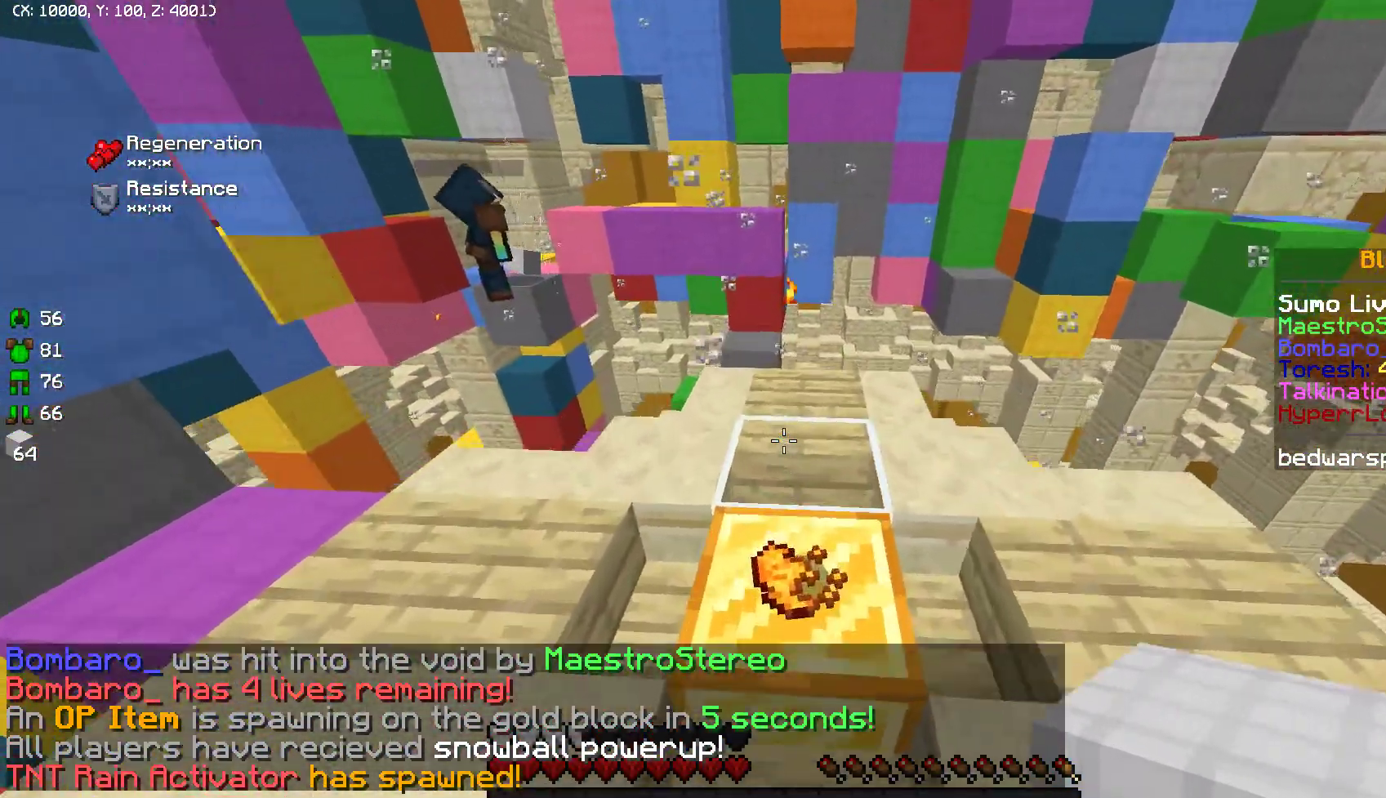
{"keys": [], "mouse": [], "events": [[83, "d", "down"], [200, "d", "up"], [250, "w", "up"]]}
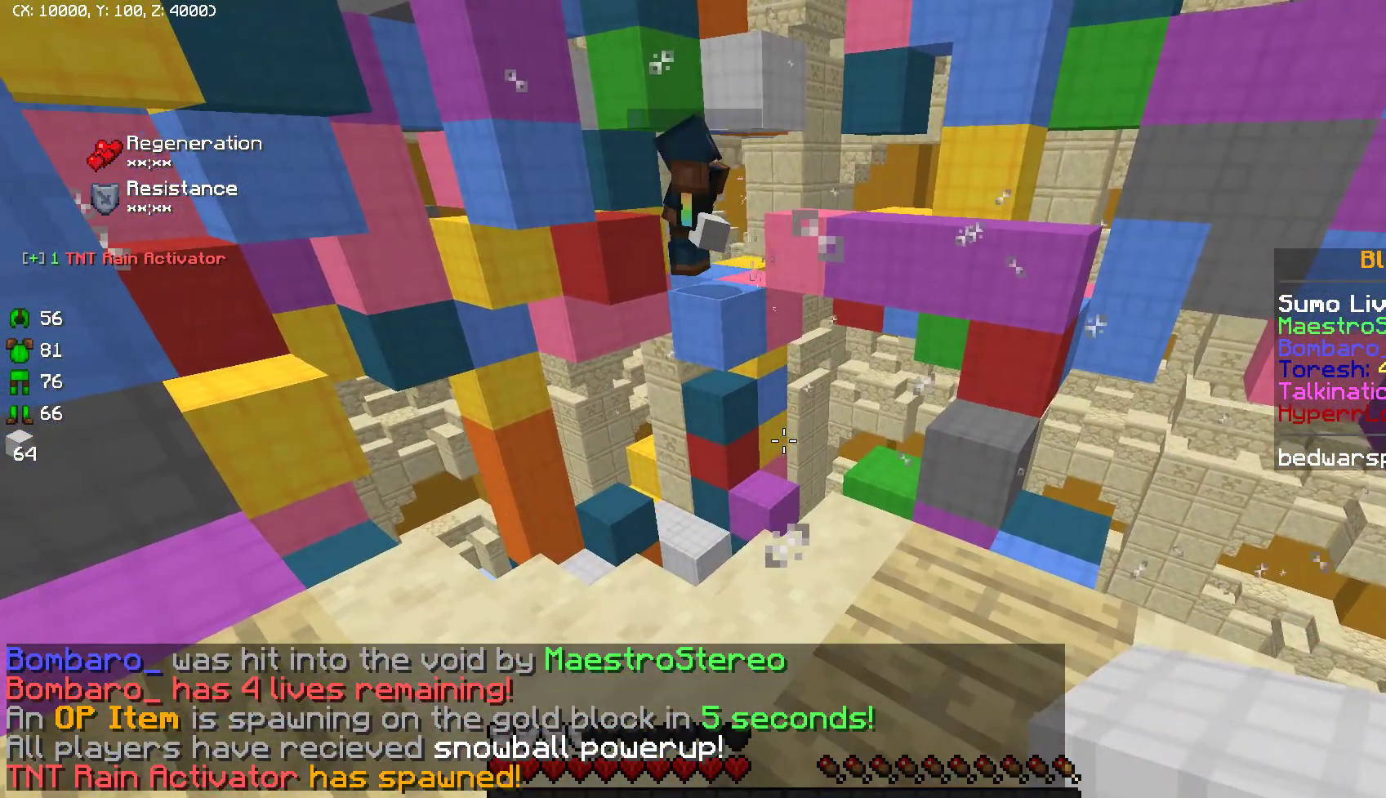
{"keys": [], "mouse": [], "events": []}
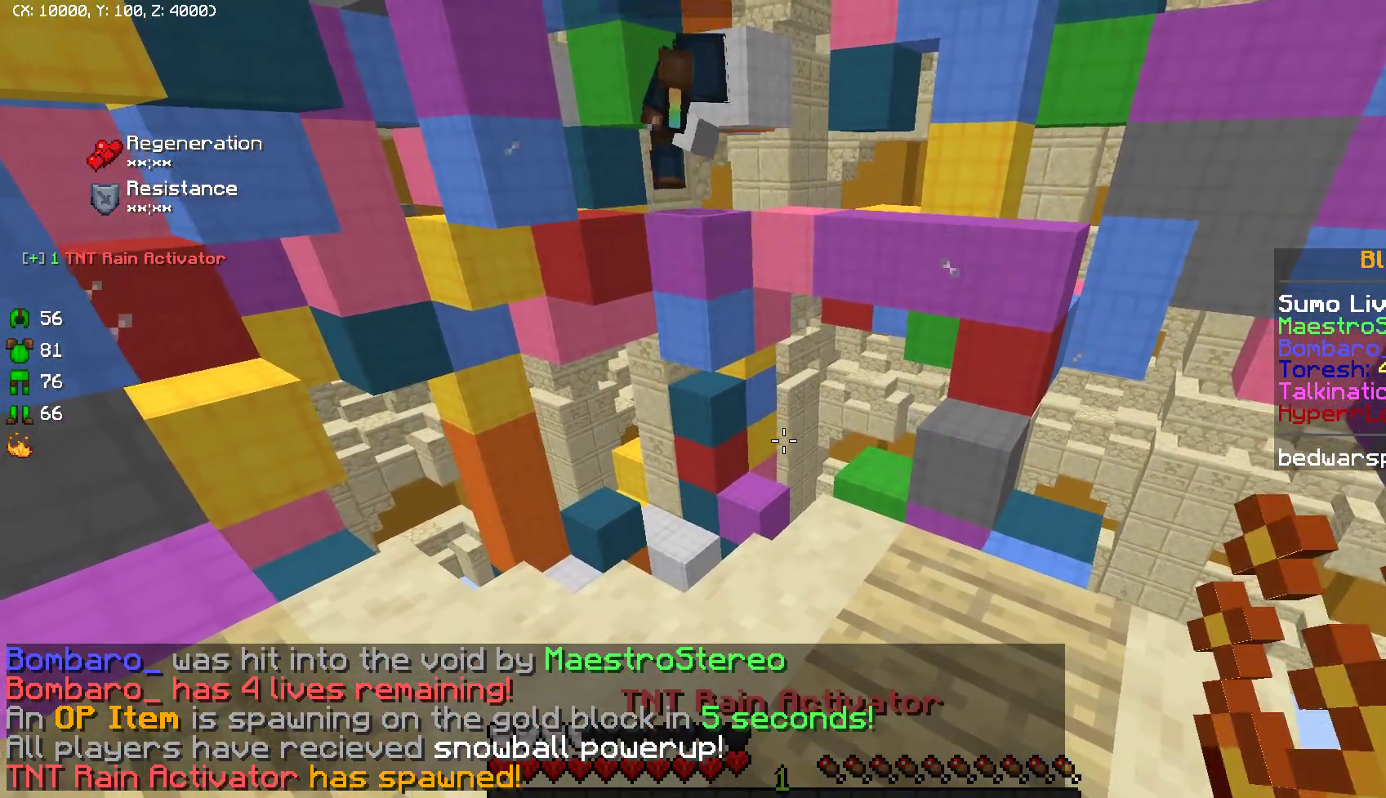
{"keys": [], "mouse": [], "events": [[67, "mouse_right", "down"], [150, "mouse_right", "up"]]}
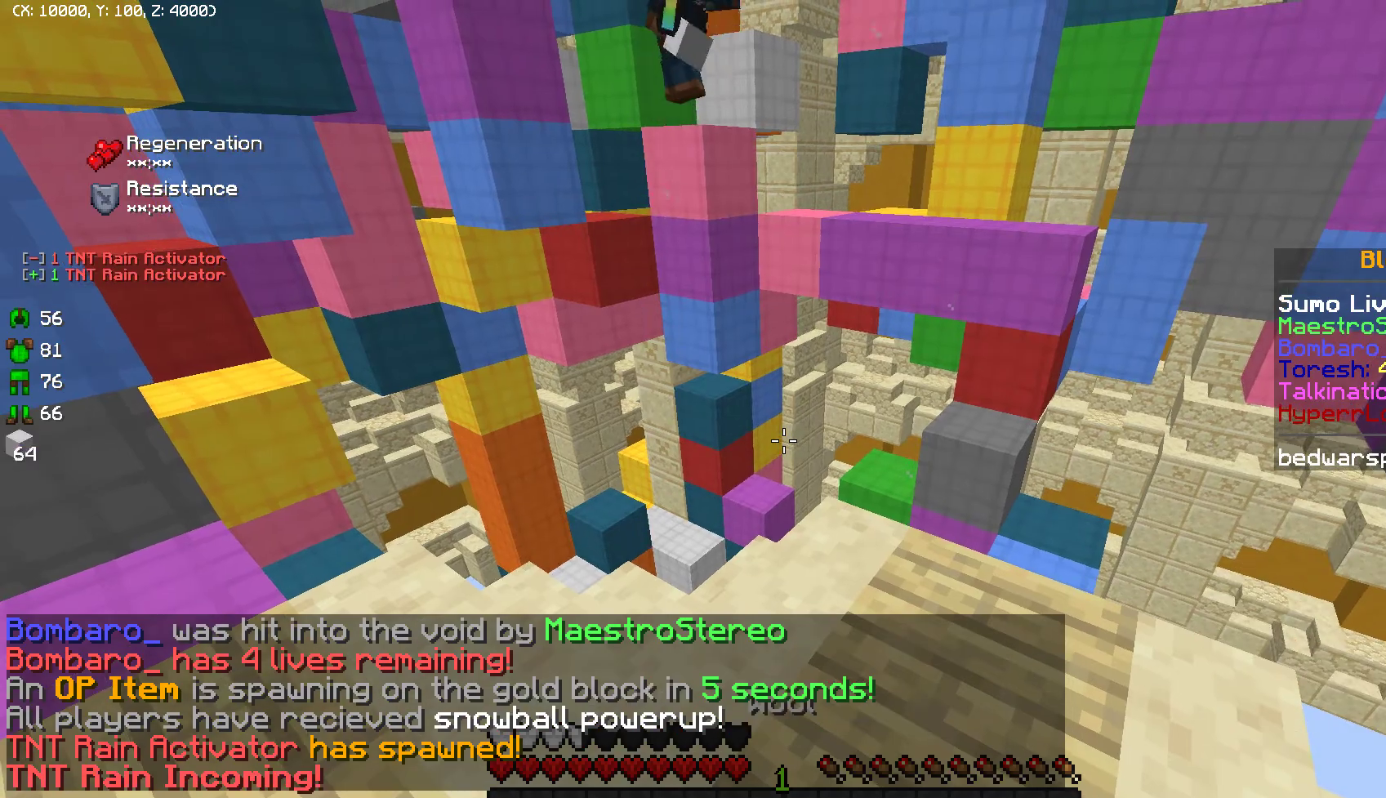
{"keys": [], "mouse": [], "events": [[183, "a", "down"], [283, "a", "up"]]}
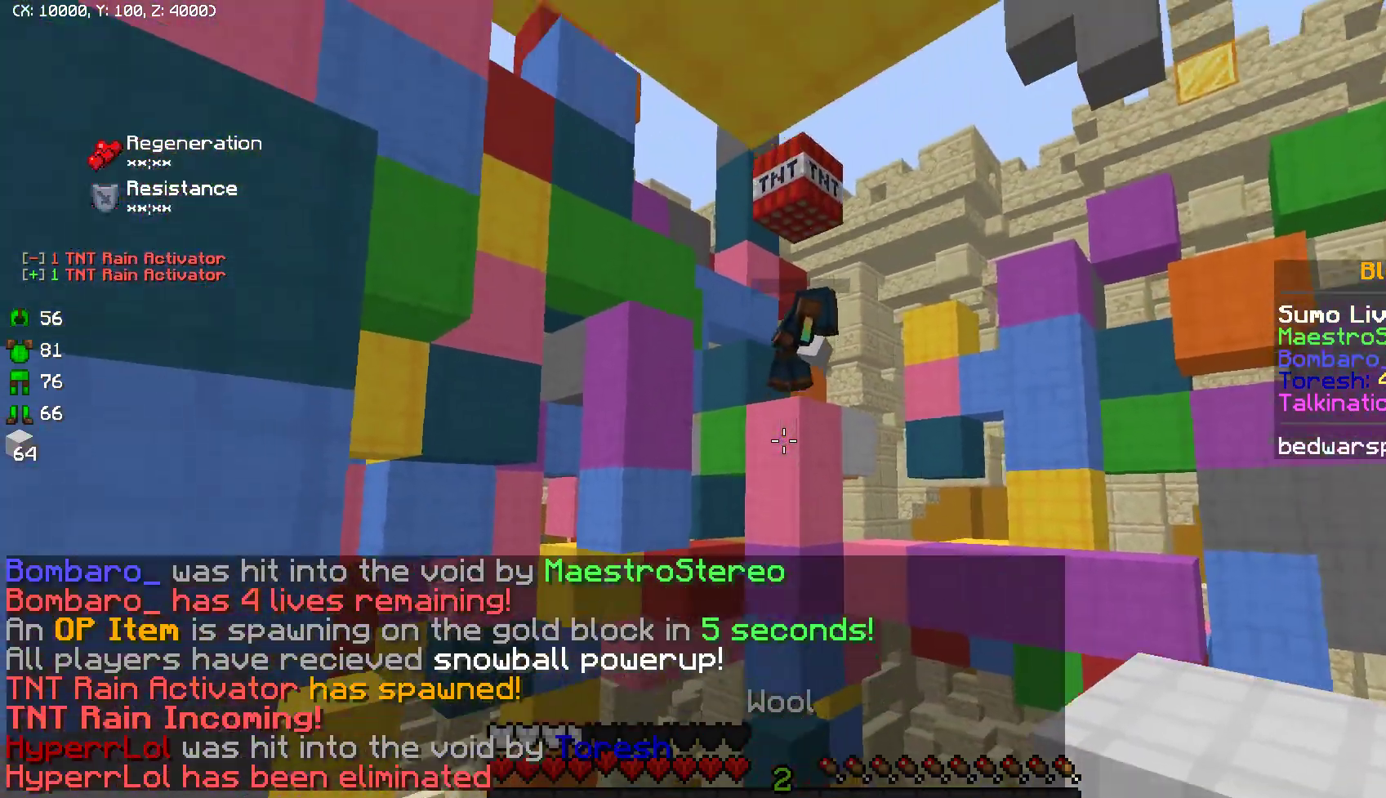
{"keys": [], "mouse": [], "events": [[267, "mouse_right", "down"], [333, "mouse_right", "up"], [400, "mouse_right", "down"], [500, "mouse_right", "up"]]}
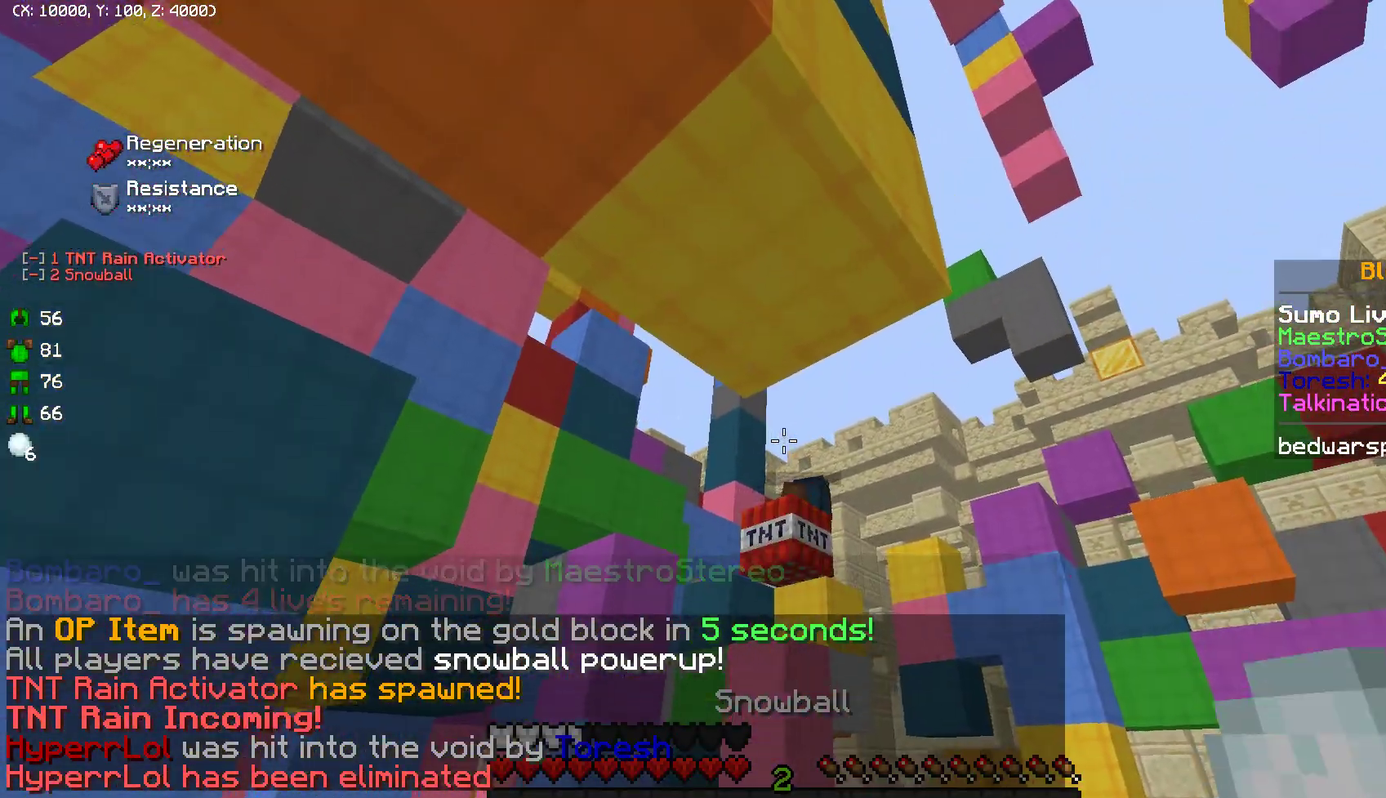
{"keys": [], "mouse": [], "events": []}
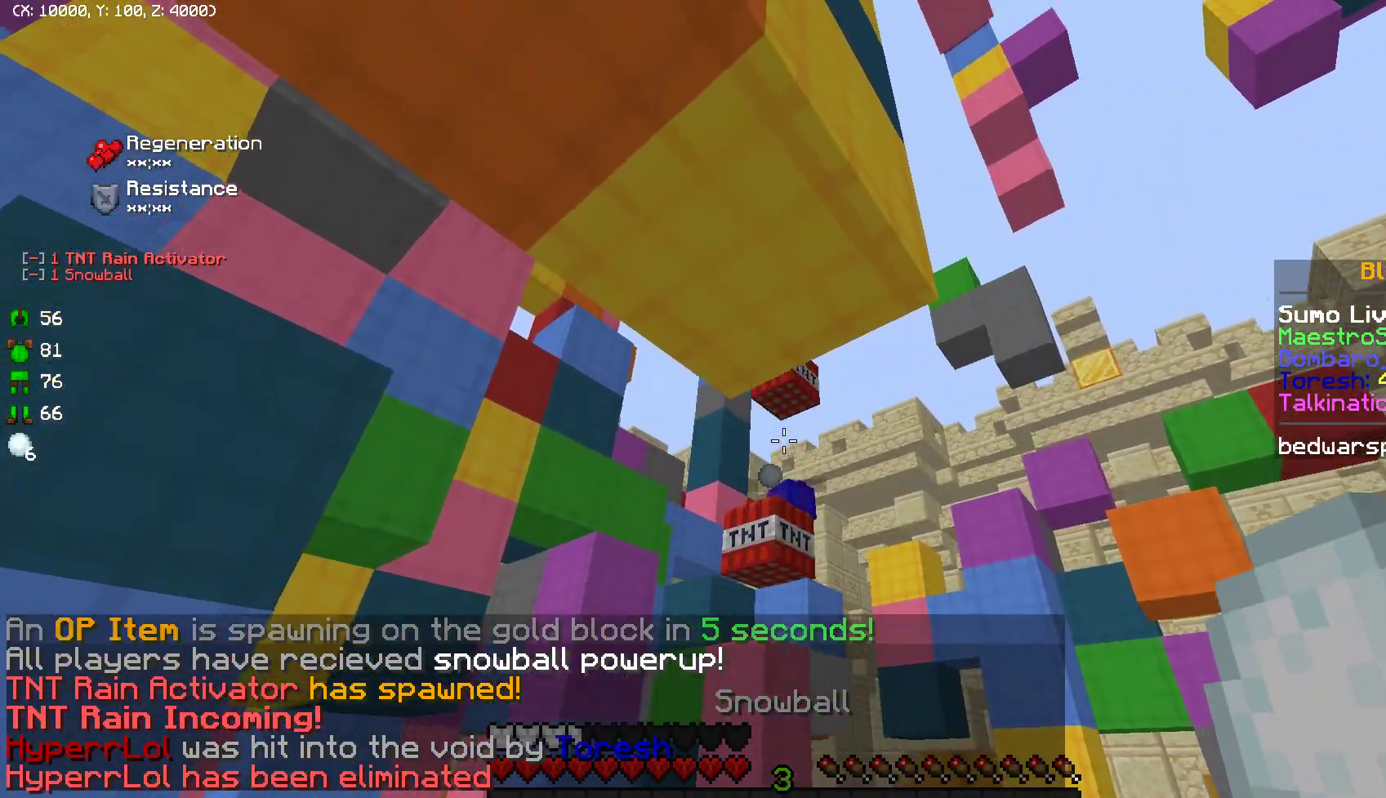
{"keys": [], "mouse": [], "events": [[200, "mouse_right", "down"], [300, "mouse_right", "up"]]}
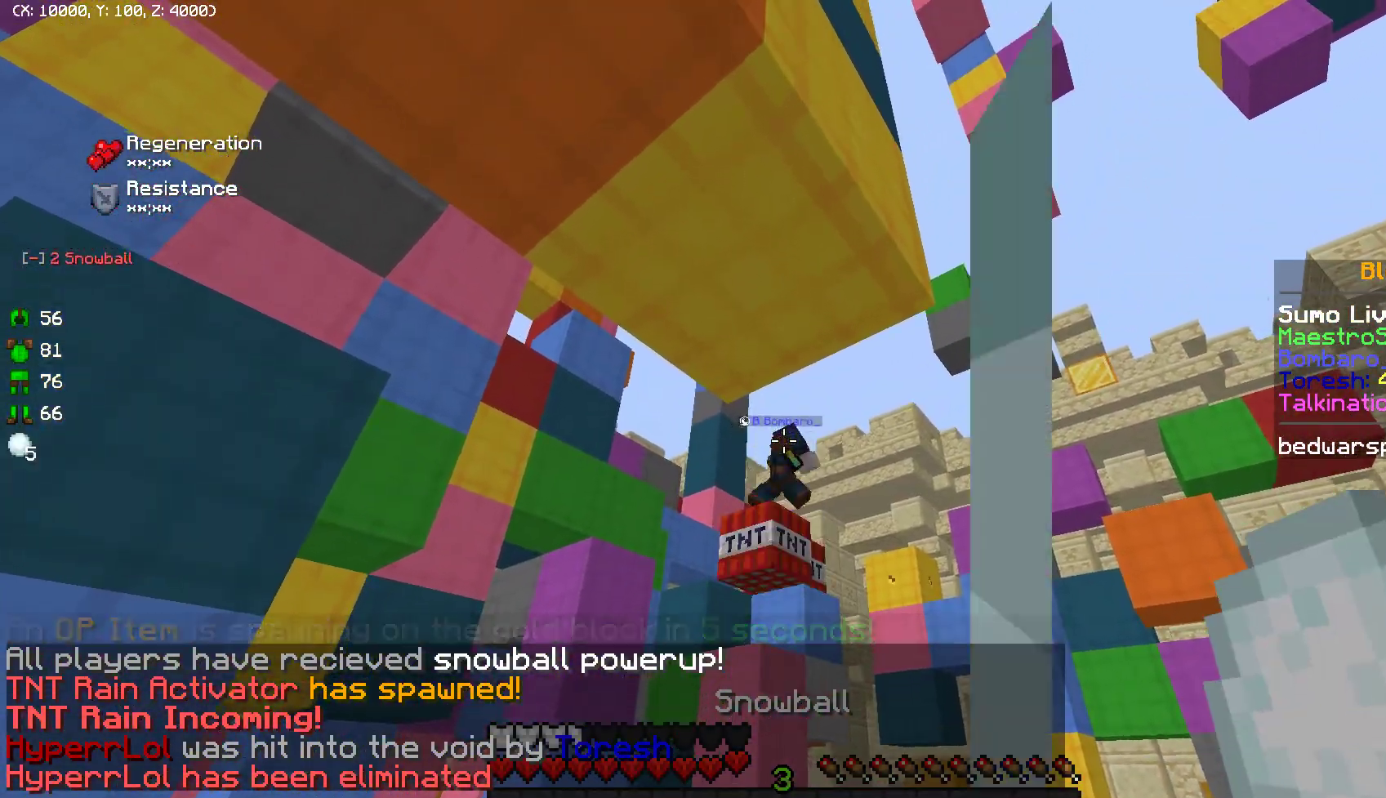
{"keys": [], "mouse": [], "events": []}
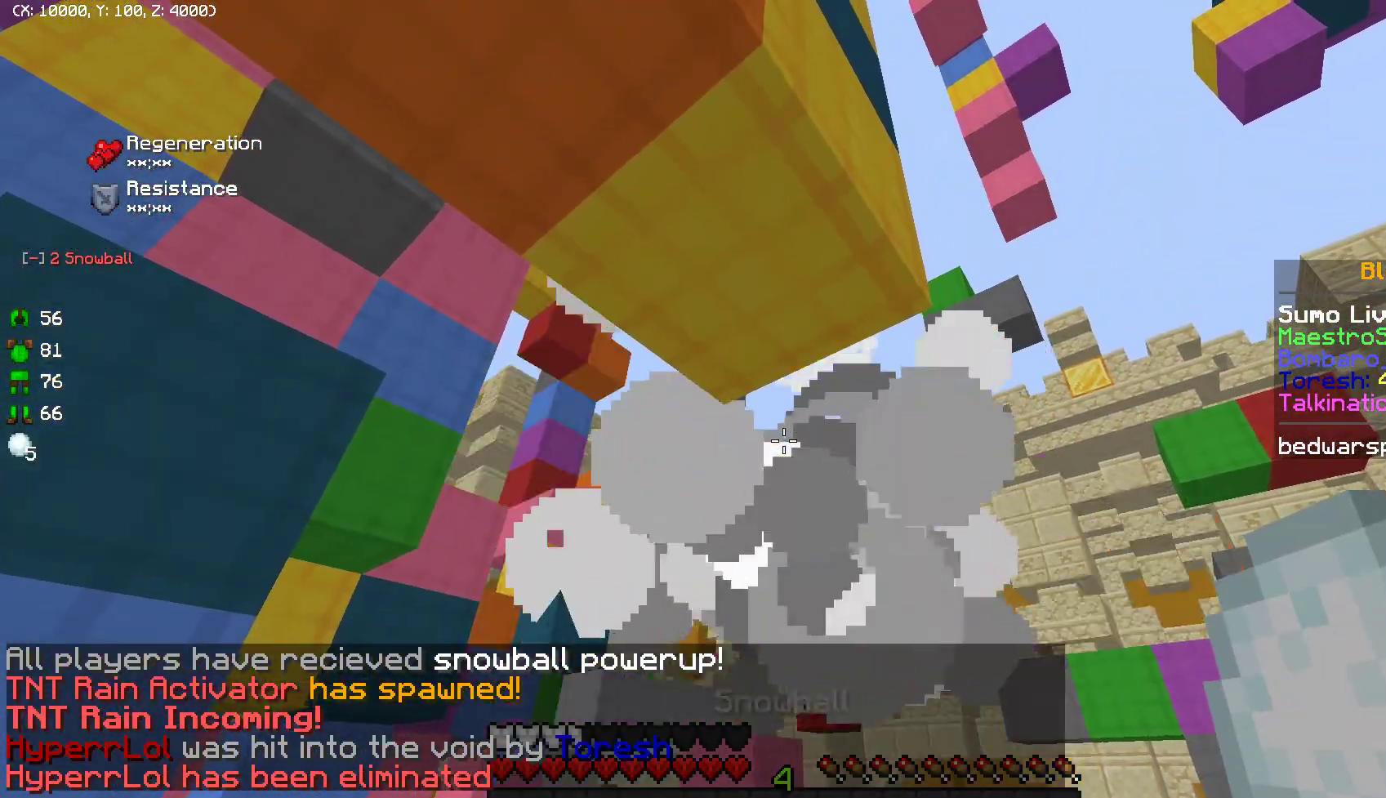
{"keys": [], "mouse": [], "events": []}
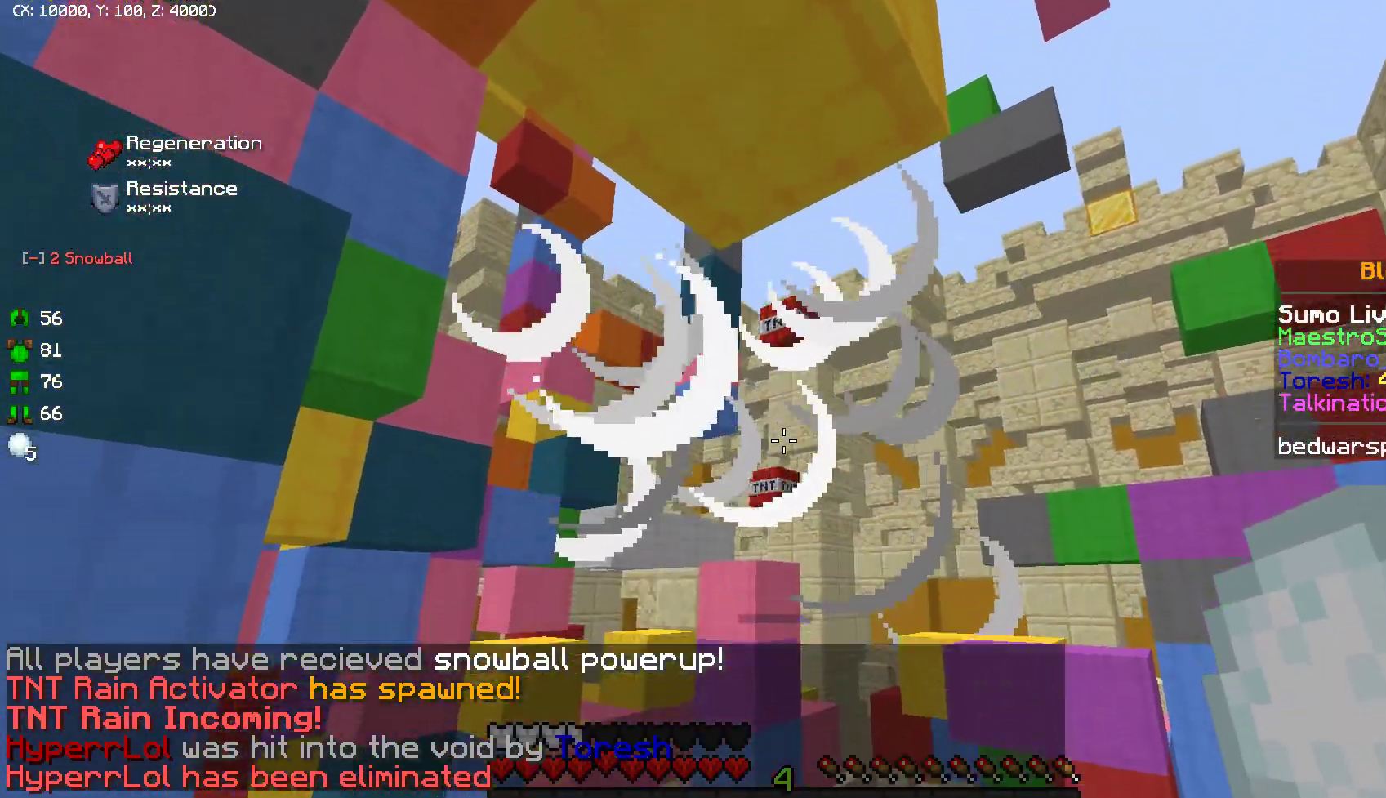
{"keys": [], "mouse": [], "events": []}